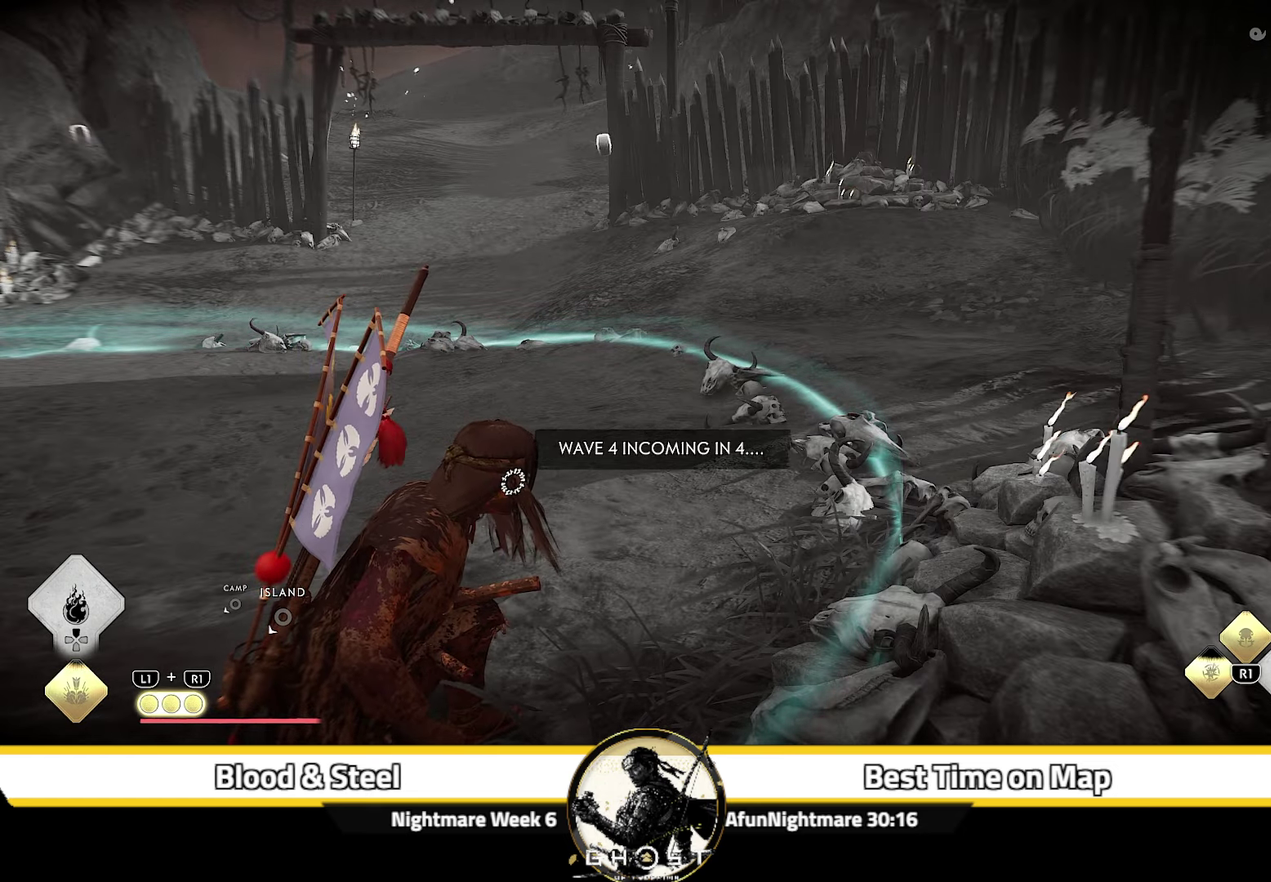
Gameplay with a controller (PlayStation layout); each line is a JSON object with the inputs held at the frame after it (dt_ms = milliseconds from this image to that frame). "events" lists button and stick changes between this image and that frame as [ms after this image, input, new state], when the widget could be followed in between. Not read: L1 TOUCHPAD.
{"dt_ms": 500, "buttons": [], "left_stick": "down", "right_stick": "right", "events": [[300, "left_stick", "down-right"], [367, "left_stick", "down"], [400, "right_stick", "right"]]}
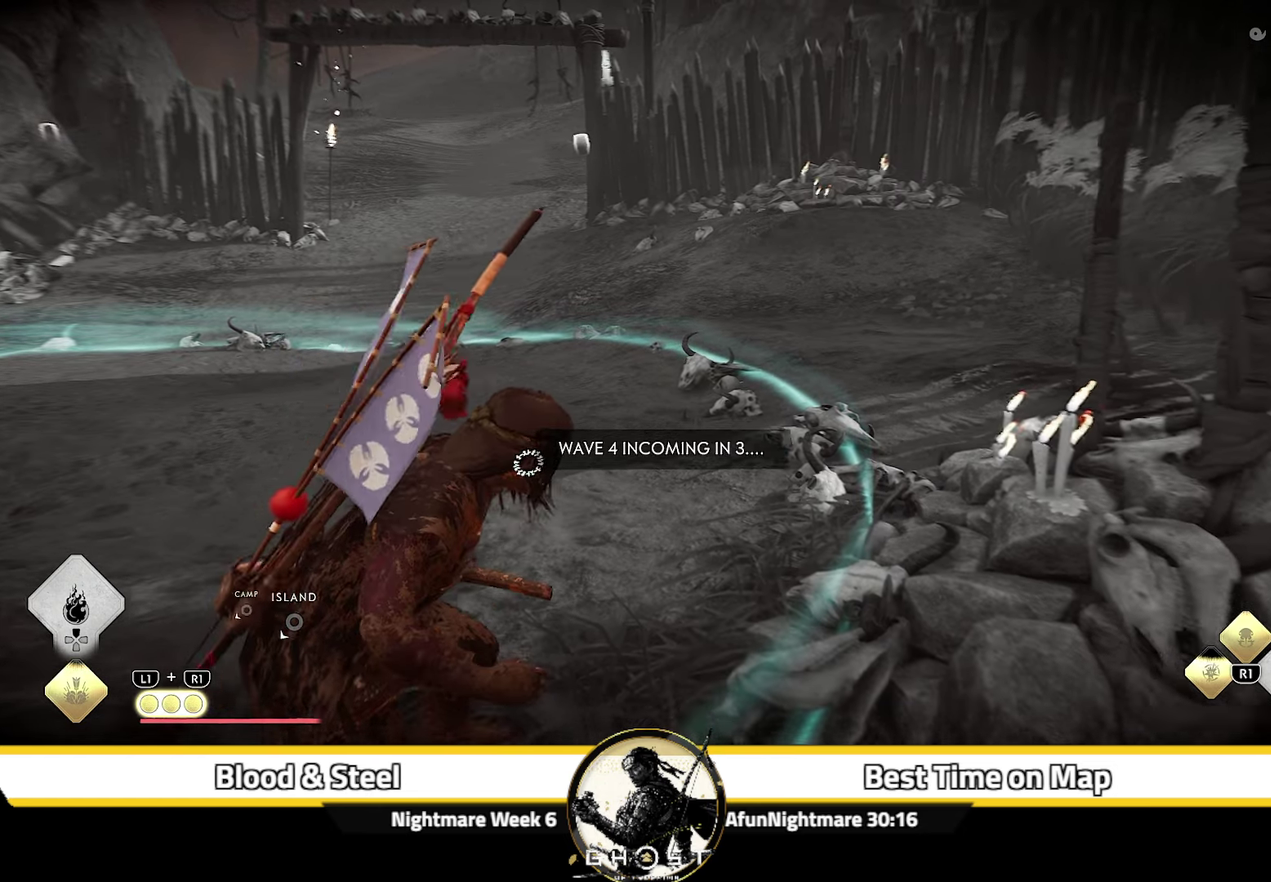
{"dt_ms": 500, "buttons": [], "left_stick": "down-right", "right_stick": "center", "events": [[300, "left_stick", "down-right"], [300, "right_stick", "center"]]}
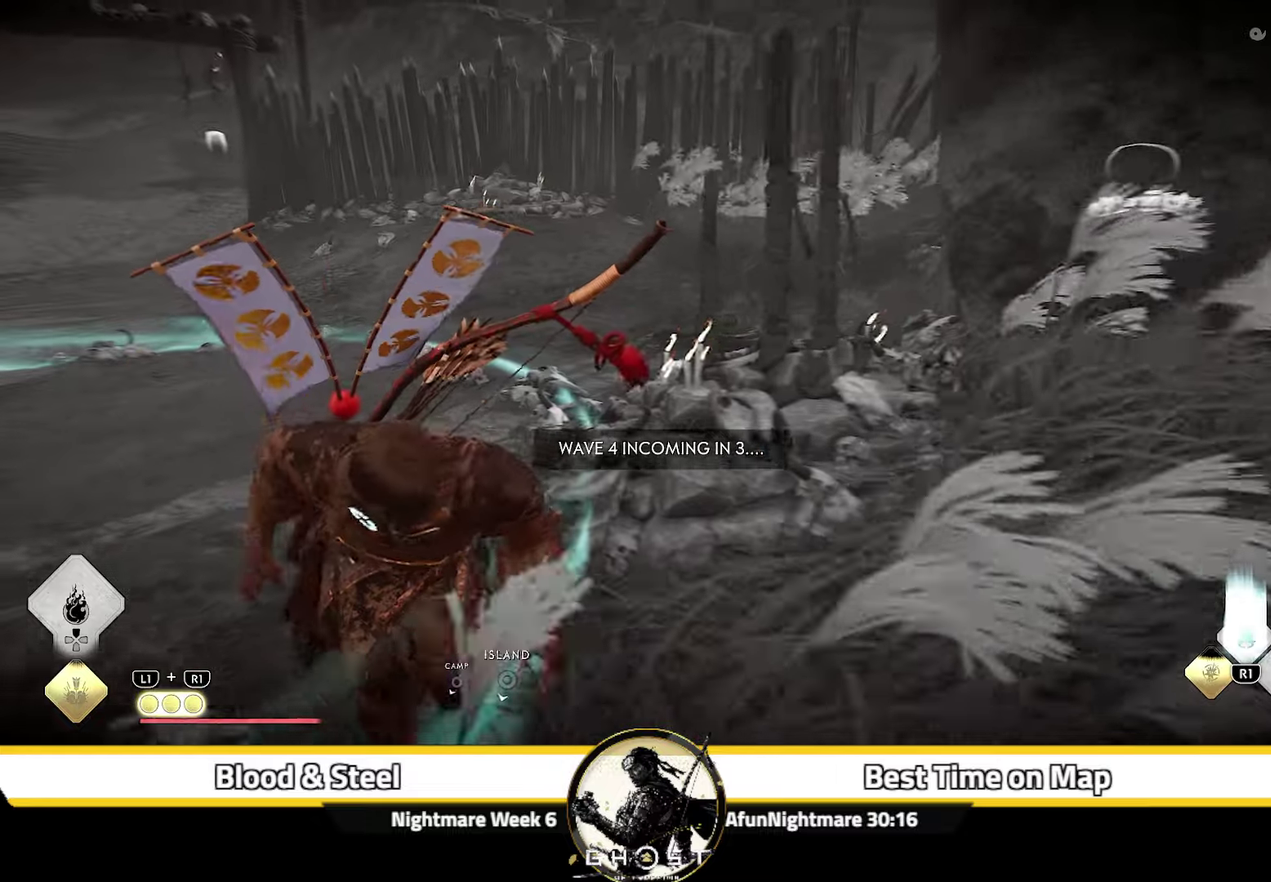
{"dt_ms": 500, "buttons": [], "left_stick": "down", "right_stick": "center", "events": [[284, "left_stick", "down"]]}
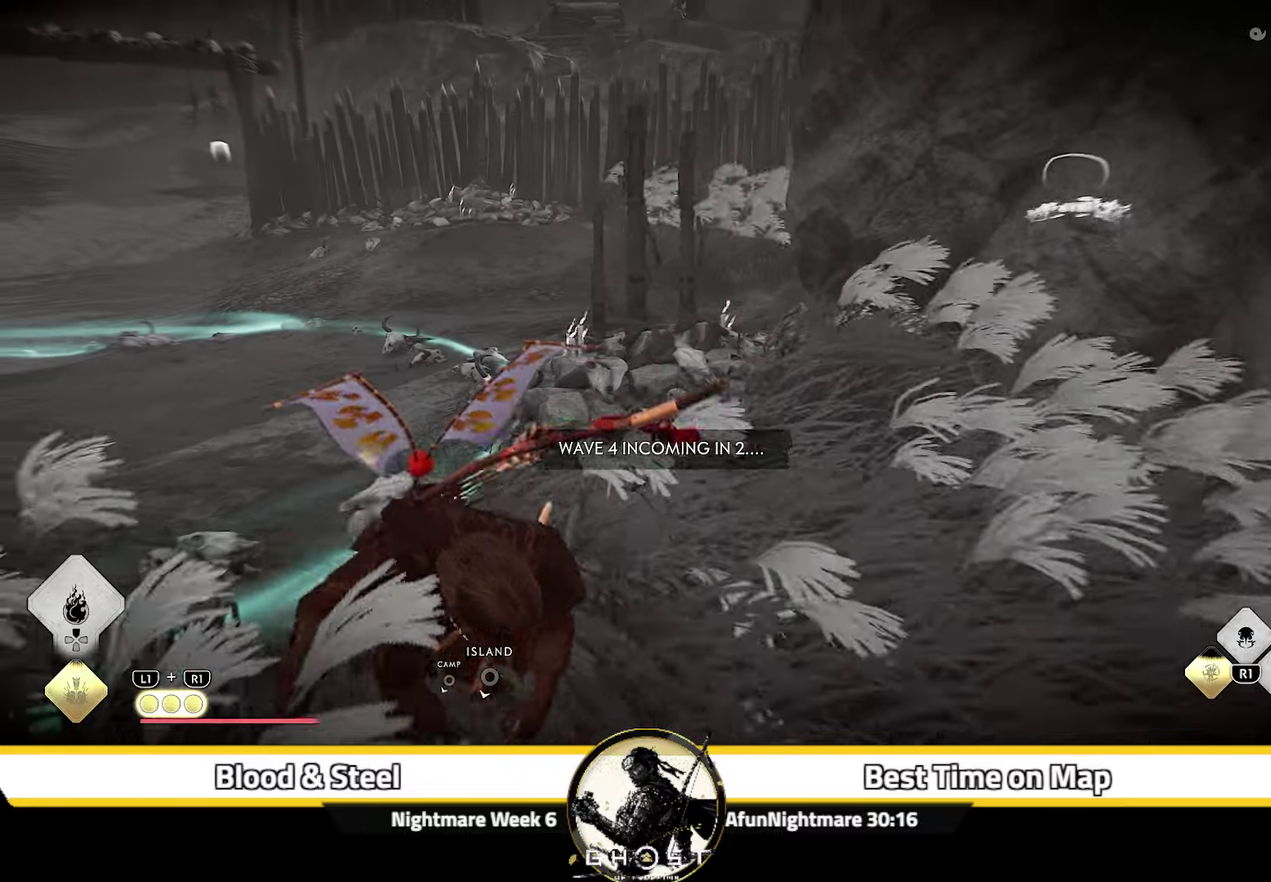
{"dt_ms": 400, "buttons": [], "left_stick": "down", "right_stick": "center", "events": []}
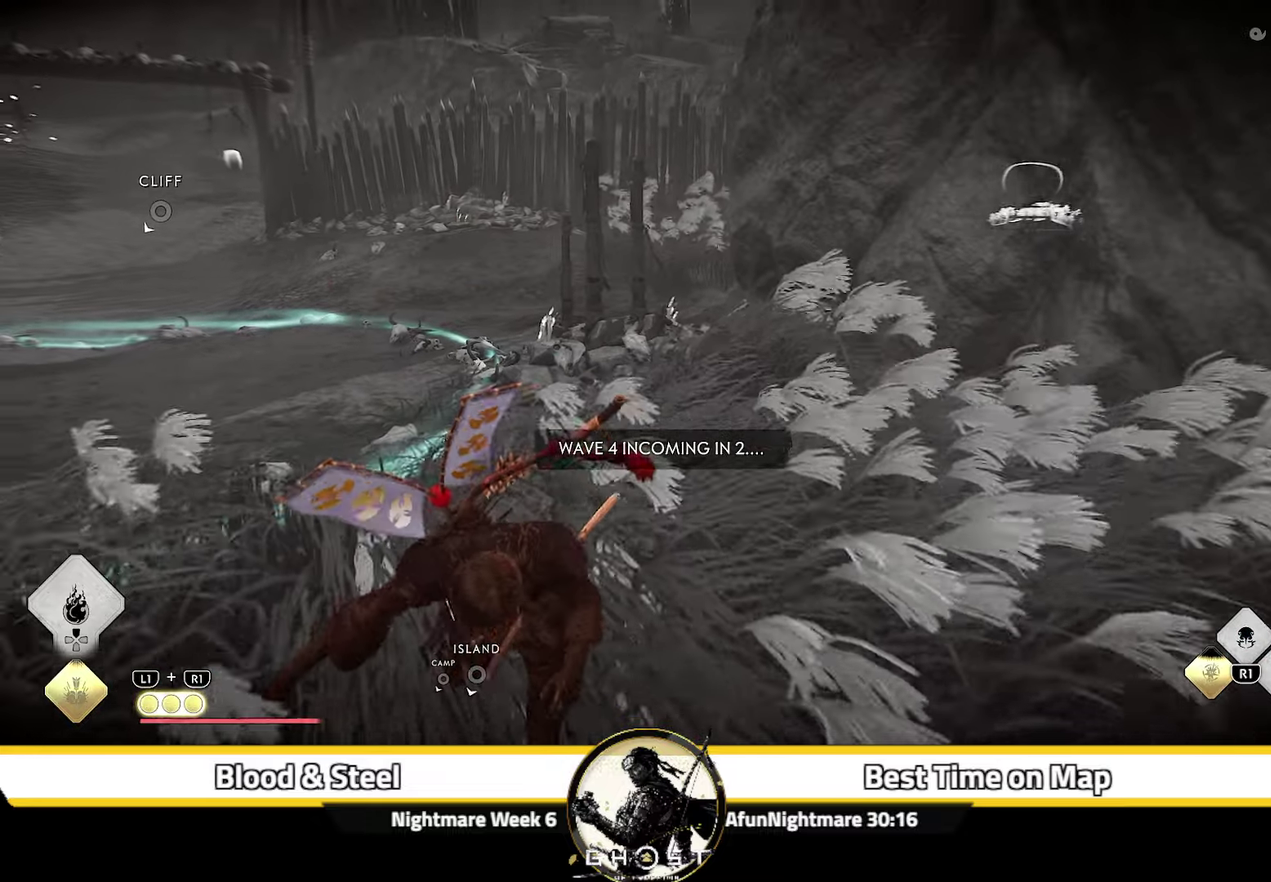
{"dt_ms": 800, "buttons": [], "left_stick": "up-right", "right_stick": "center", "events": [[34, "left_stick", "center"], [284, "left_stick", "up-right"], [367, "right_stick", "down-left"], [434, "right_stick", "left"], [484, "left_stick", "up"], [534, "left_stick", "center"], [750, "right_stick", "center"], [784, "left_stick", "up-right"]]}
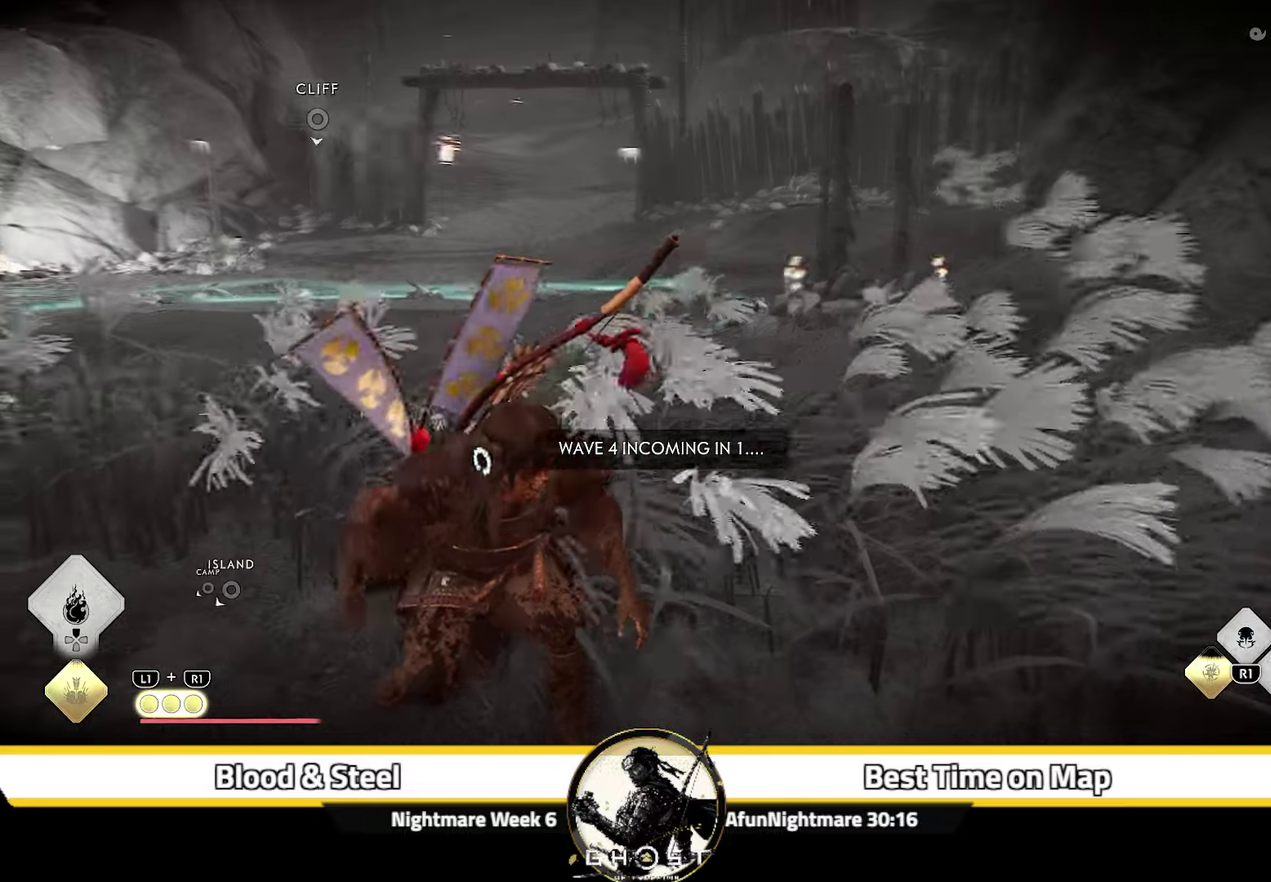
{"dt_ms": 300, "buttons": [], "left_stick": "up-right", "right_stick": "down-left", "events": [[184, "right_stick", "down-left"]]}
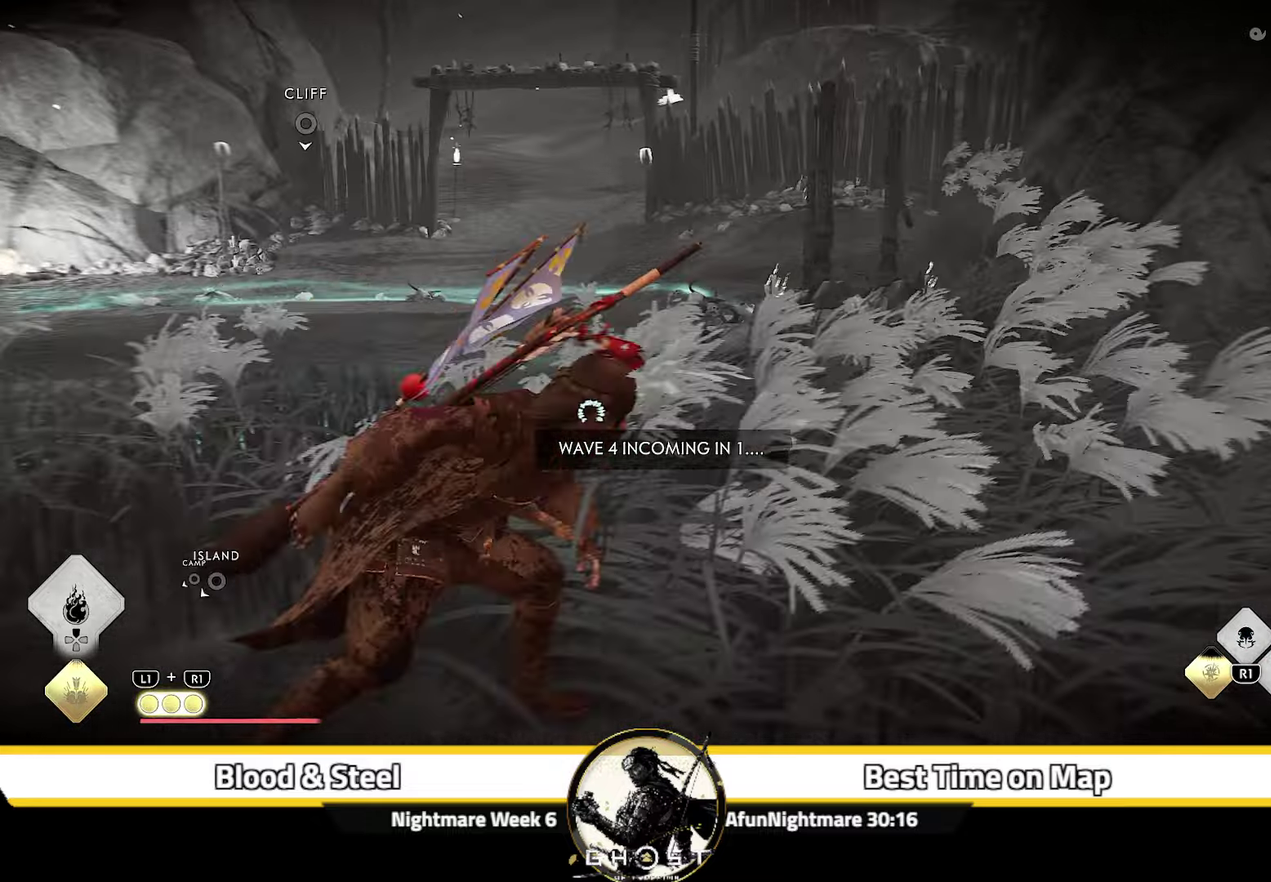
{"dt_ms": 600, "buttons": [], "left_stick": "right", "right_stick": "left", "events": [[17, "right_stick", "center"], [250, "left_stick", "center"], [284, "right_stick", "down-left"], [334, "right_stick", "left"], [400, "right_stick", "center"], [484, "left_stick", "right"], [600, "right_stick", "left"]]}
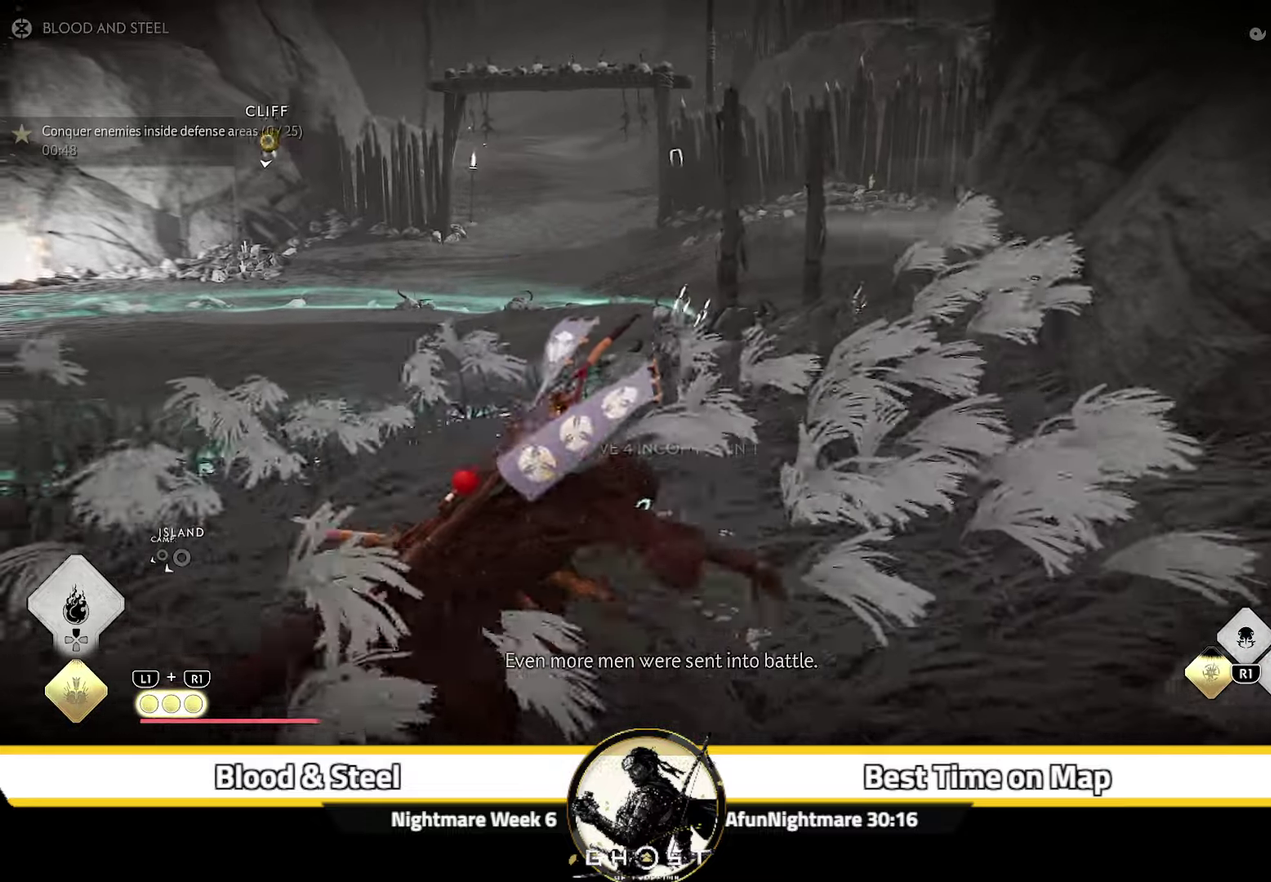
{"dt_ms": 400, "buttons": [], "left_stick": "right", "right_stick": "center", "events": [[117, "left_stick", "center"], [234, "left_stick", "right"], [234, "right_stick", "center"]]}
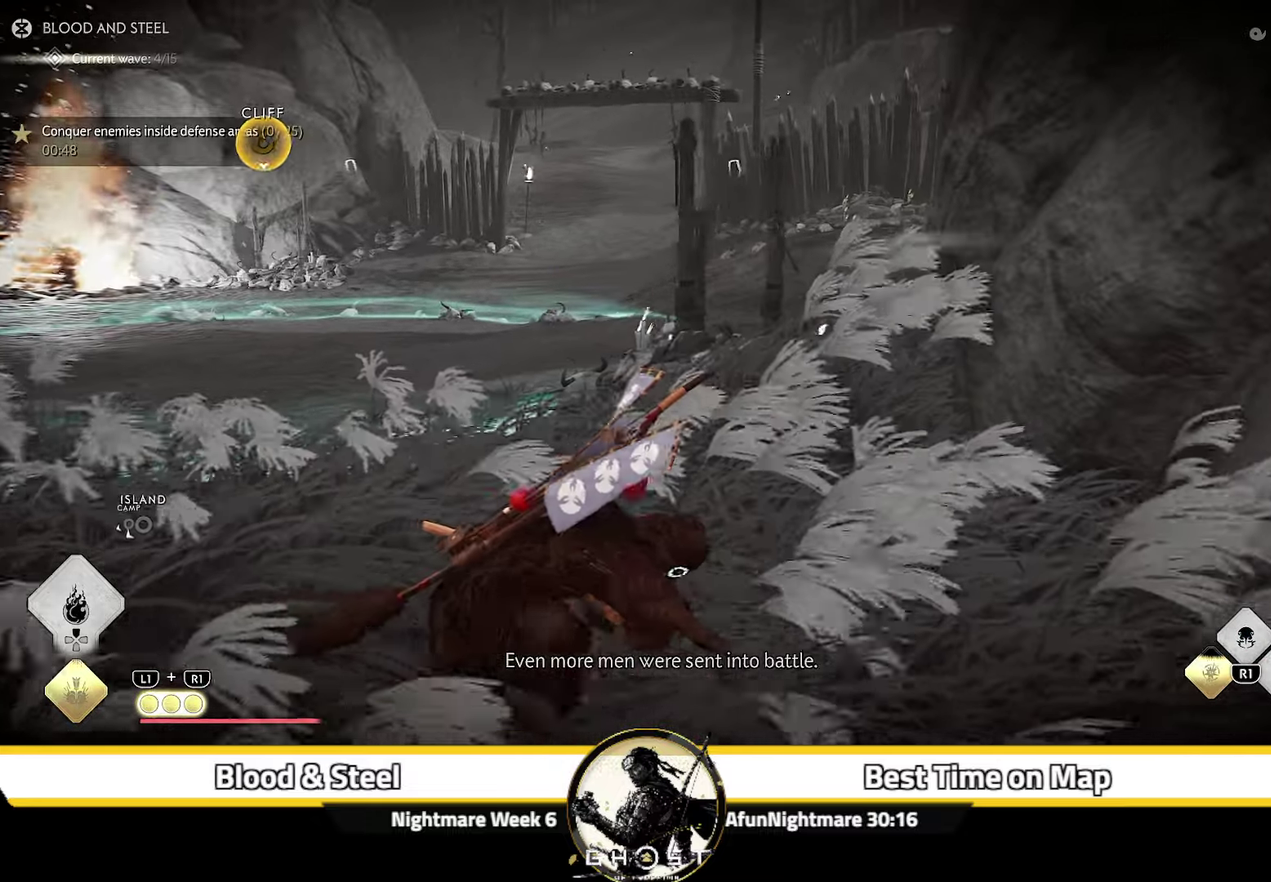
{"dt_ms": 500, "buttons": [], "left_stick": "left", "right_stick": "center", "events": [[67, "left_stick", "center"], [250, "right_stick", "up-left"], [384, "right_stick", "center"], [400, "left_stick", "left"]]}
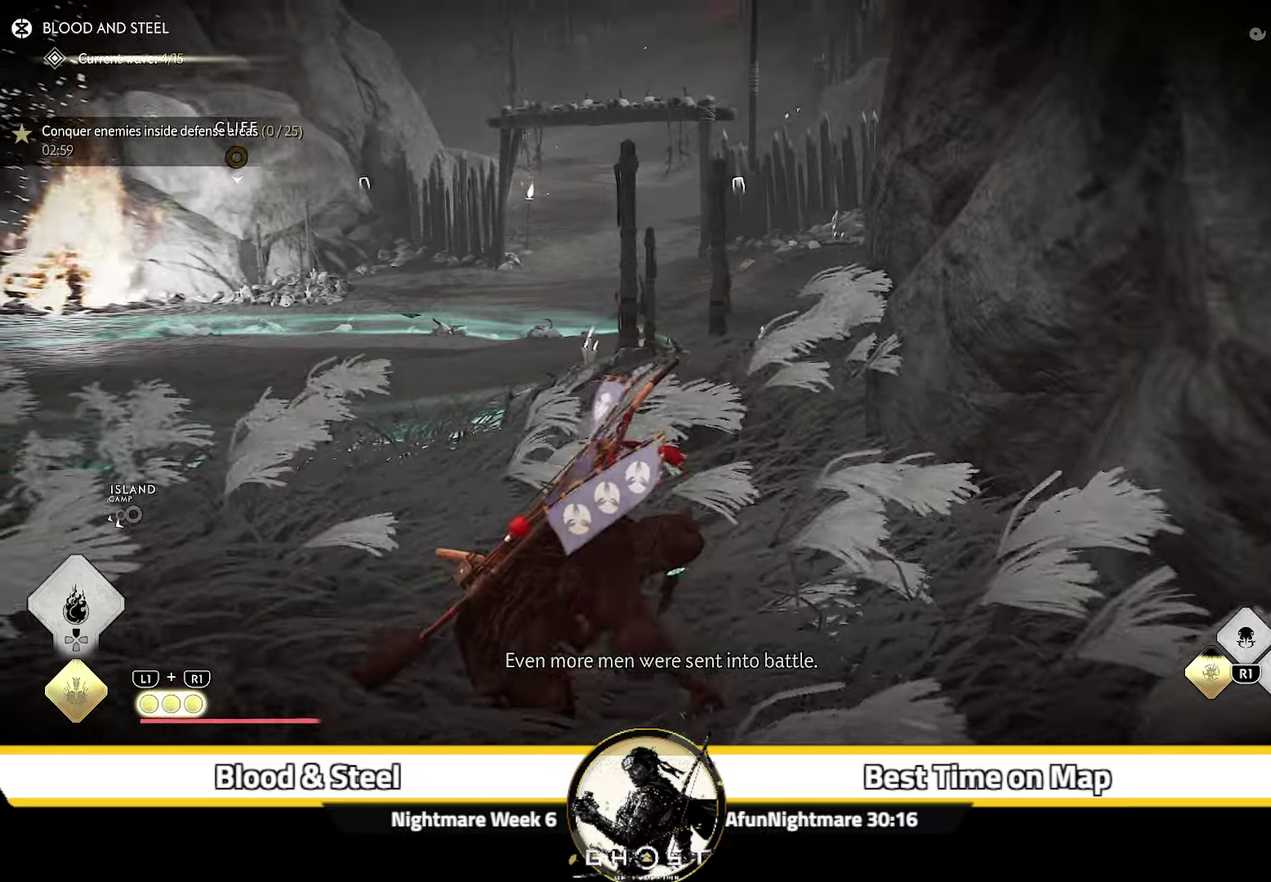
{"dt_ms": 500, "buttons": [], "left_stick": "left", "right_stick": "center", "events": [[34, "right_stick", "up-left"], [150, "right_stick", "center"], [217, "left_stick", "center"], [466, "left_stick", "left"]]}
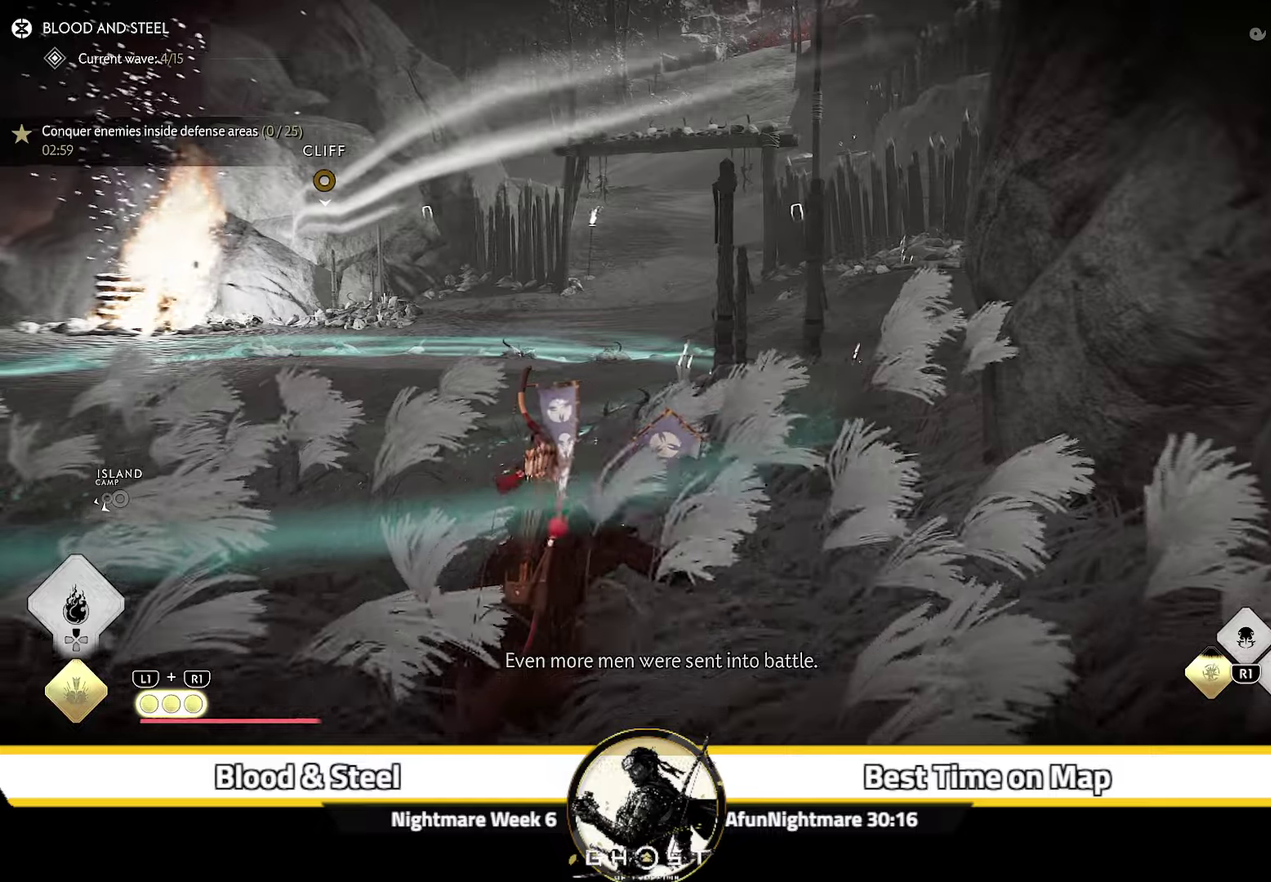
{"dt_ms": 600, "buttons": [], "left_stick": "center", "right_stick": "center", "events": [[150, "left_stick", "center"], [366, "R1", "down"], [383, "CIRCLE", "down"], [500, "CIRCLE", "up"], [516, "R1", "up"]]}
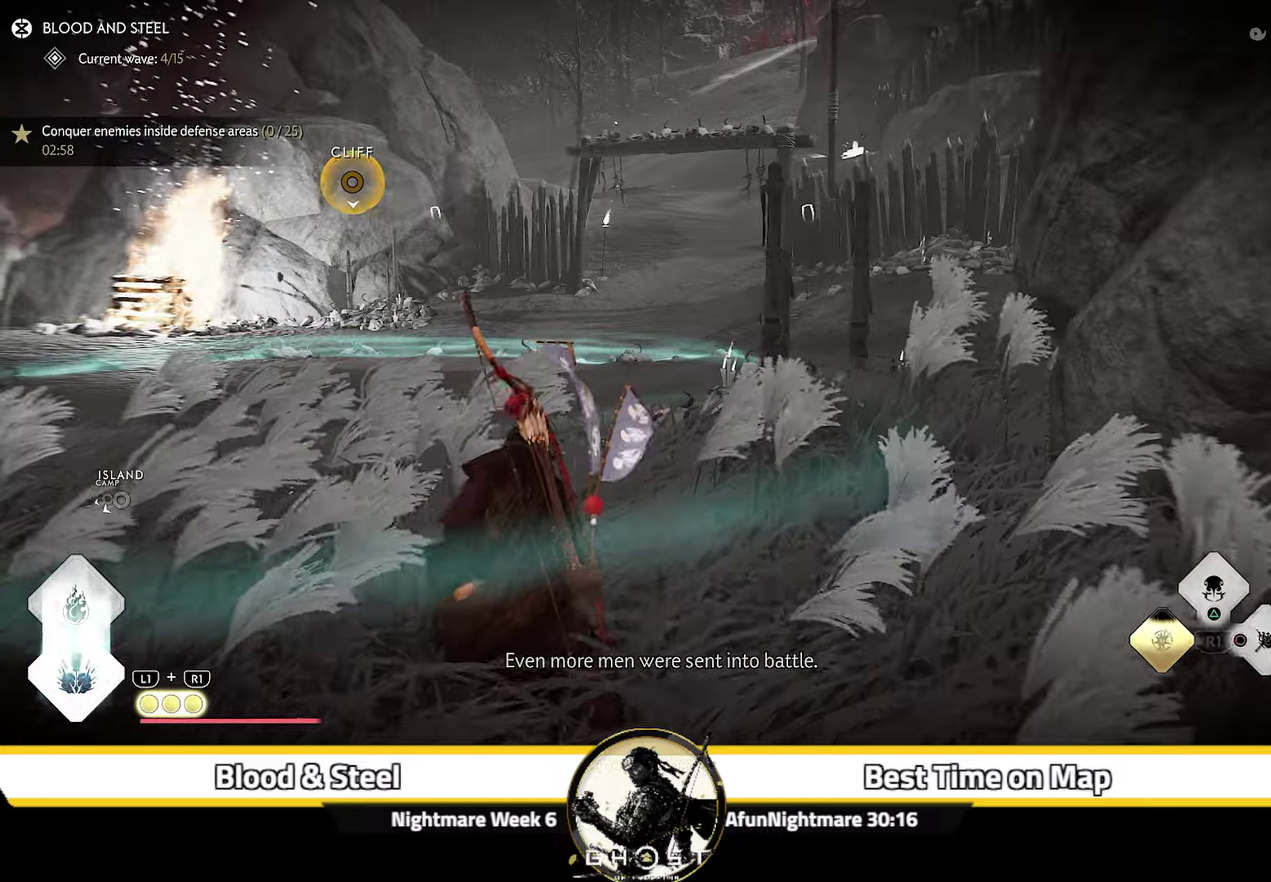
{"dt_ms": 400, "buttons": [], "left_stick": "center", "right_stick": "center", "events": [[16, "left_stick", "left"], [233, "left_stick", "center"]]}
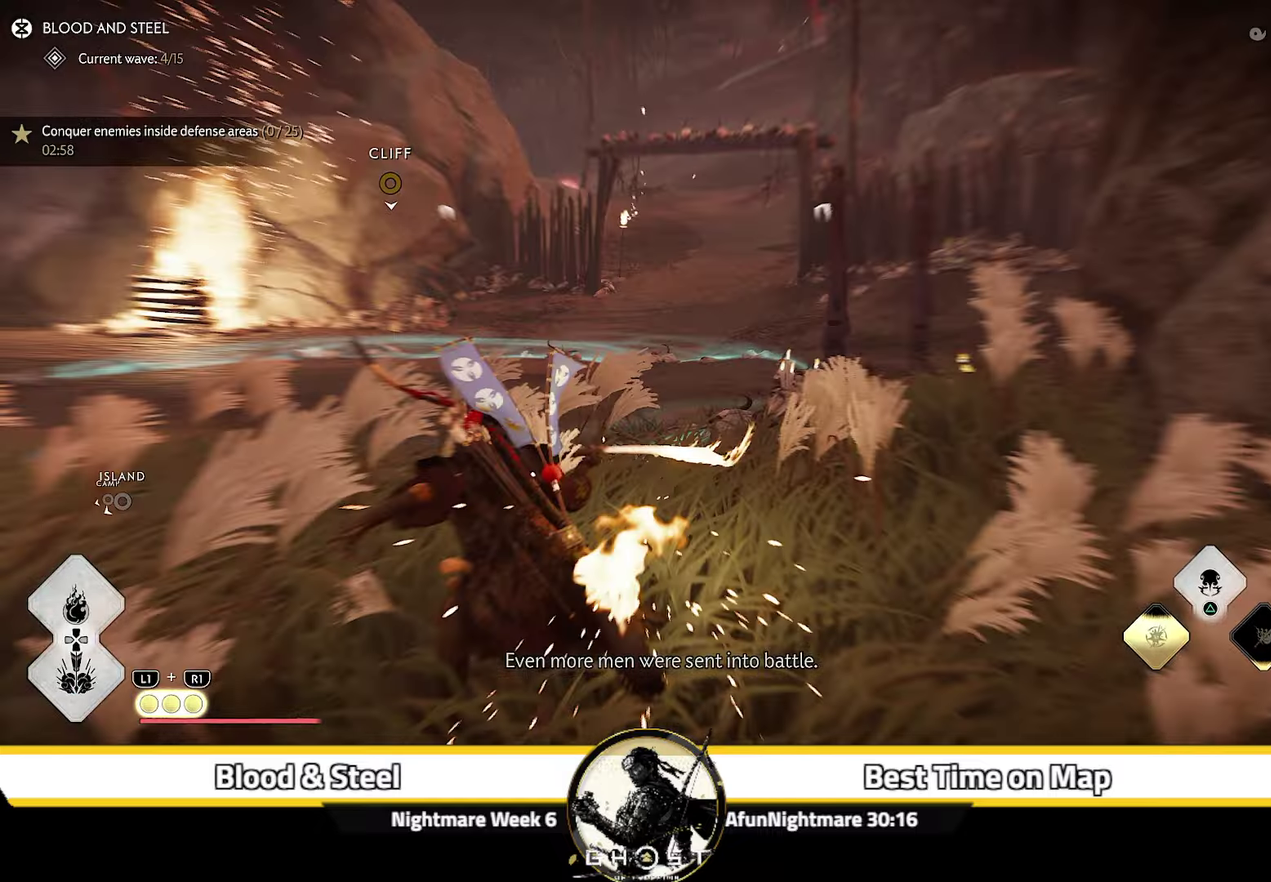
{"dt_ms": 400, "buttons": [], "left_stick": "center", "right_stick": "center", "events": [[216, "left_stick", "left"], [333, "left_stick", "center"]]}
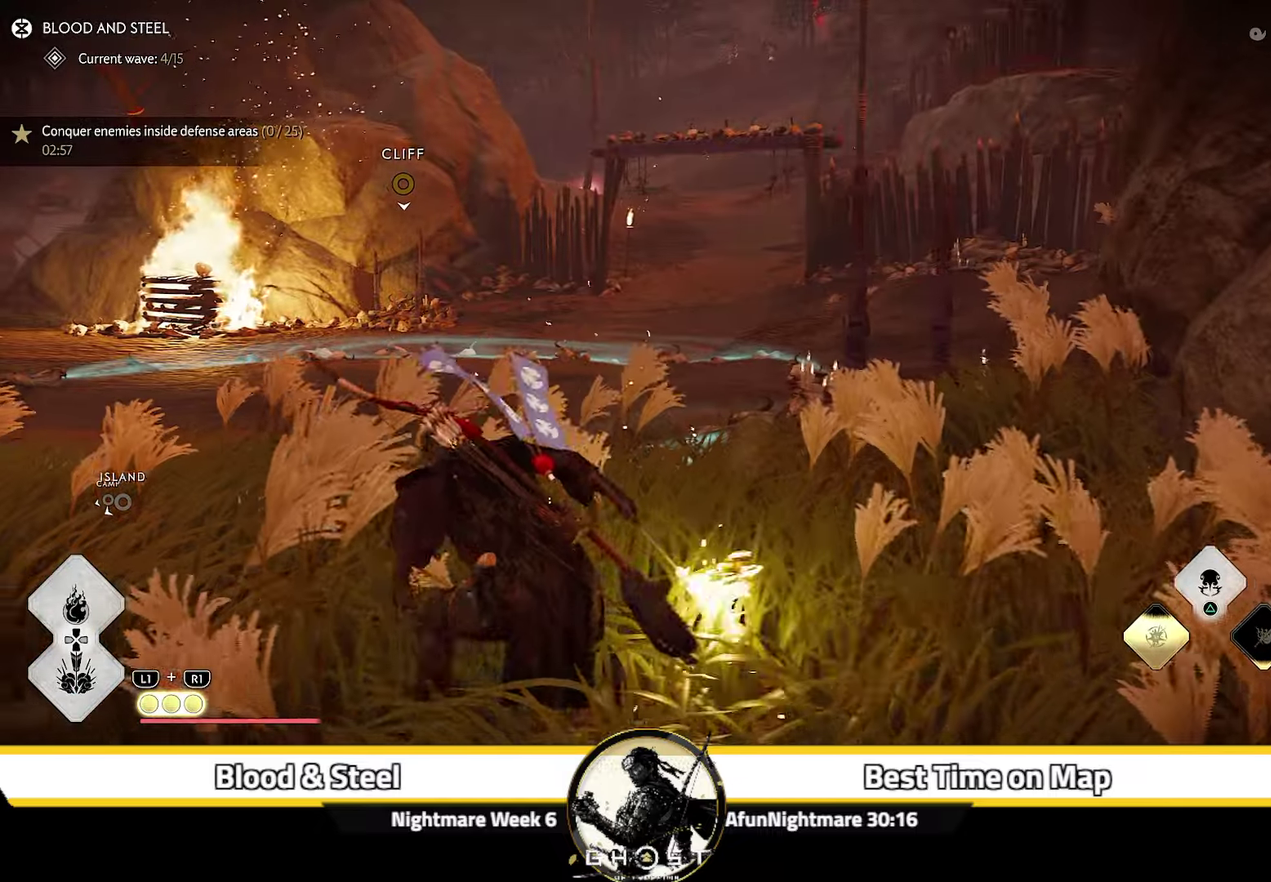
{"dt_ms": 600, "buttons": [], "left_stick": "center", "right_stick": "center", "events": []}
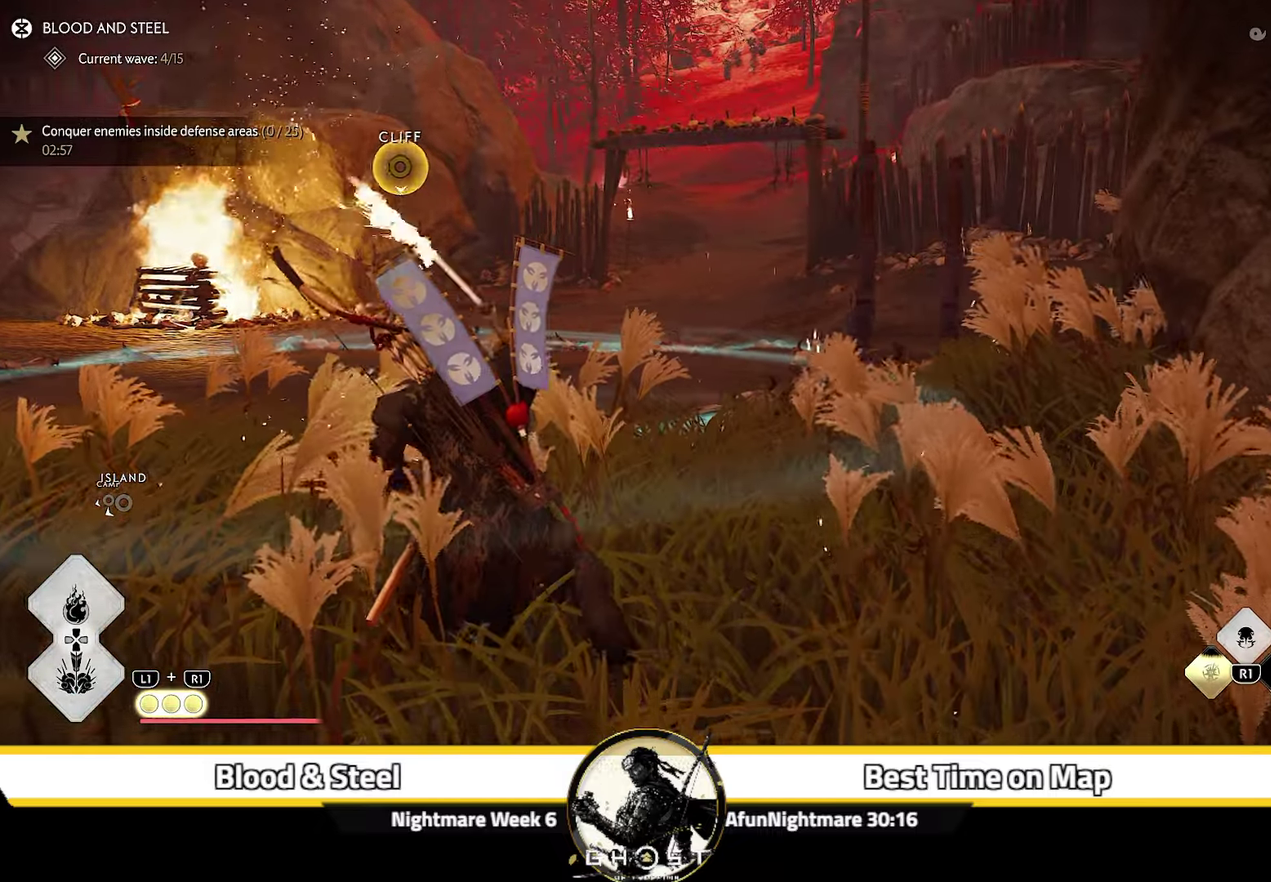
{"dt_ms": 500, "buttons": [], "left_stick": "center", "right_stick": "center"}
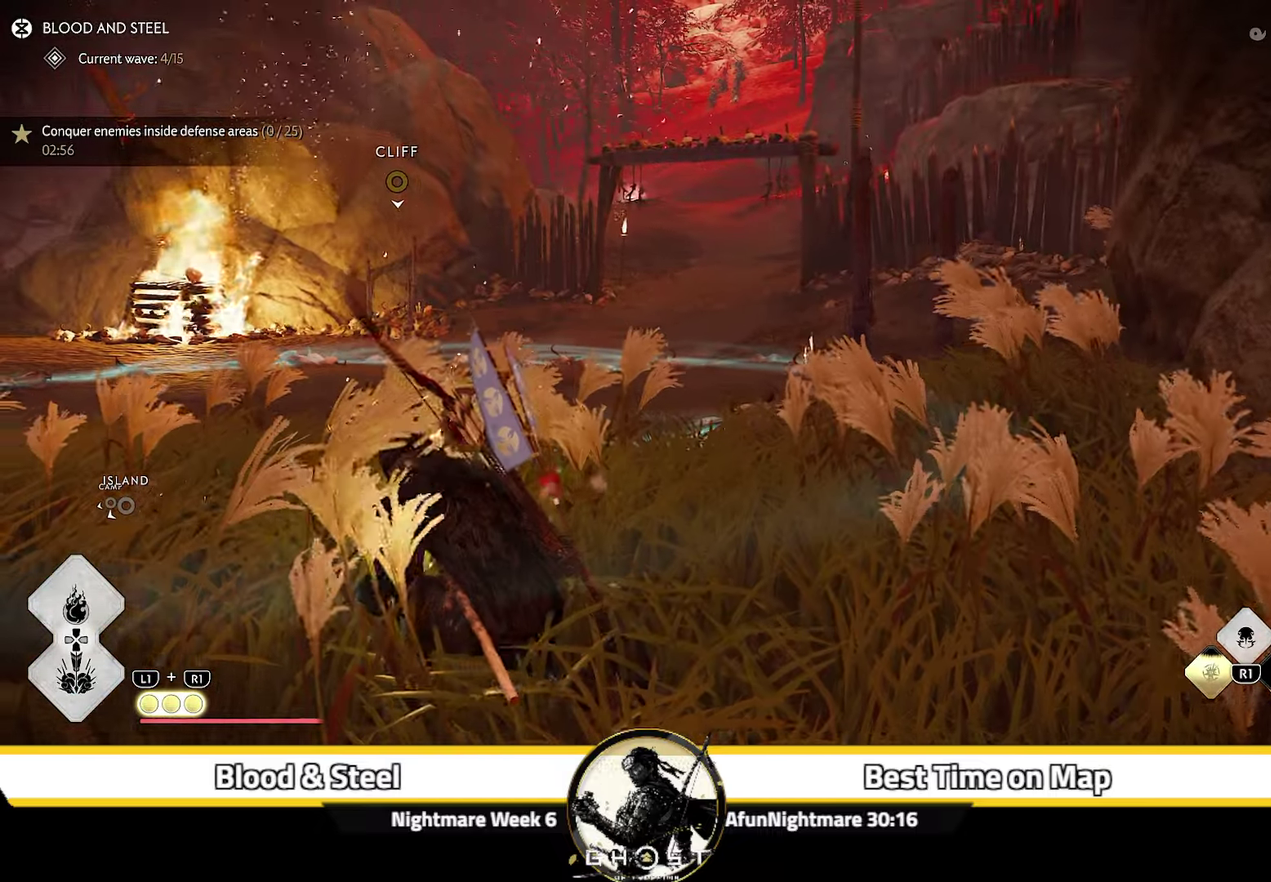
{"dt_ms": 400, "buttons": [], "left_stick": "center", "right_stick": "center", "events": []}
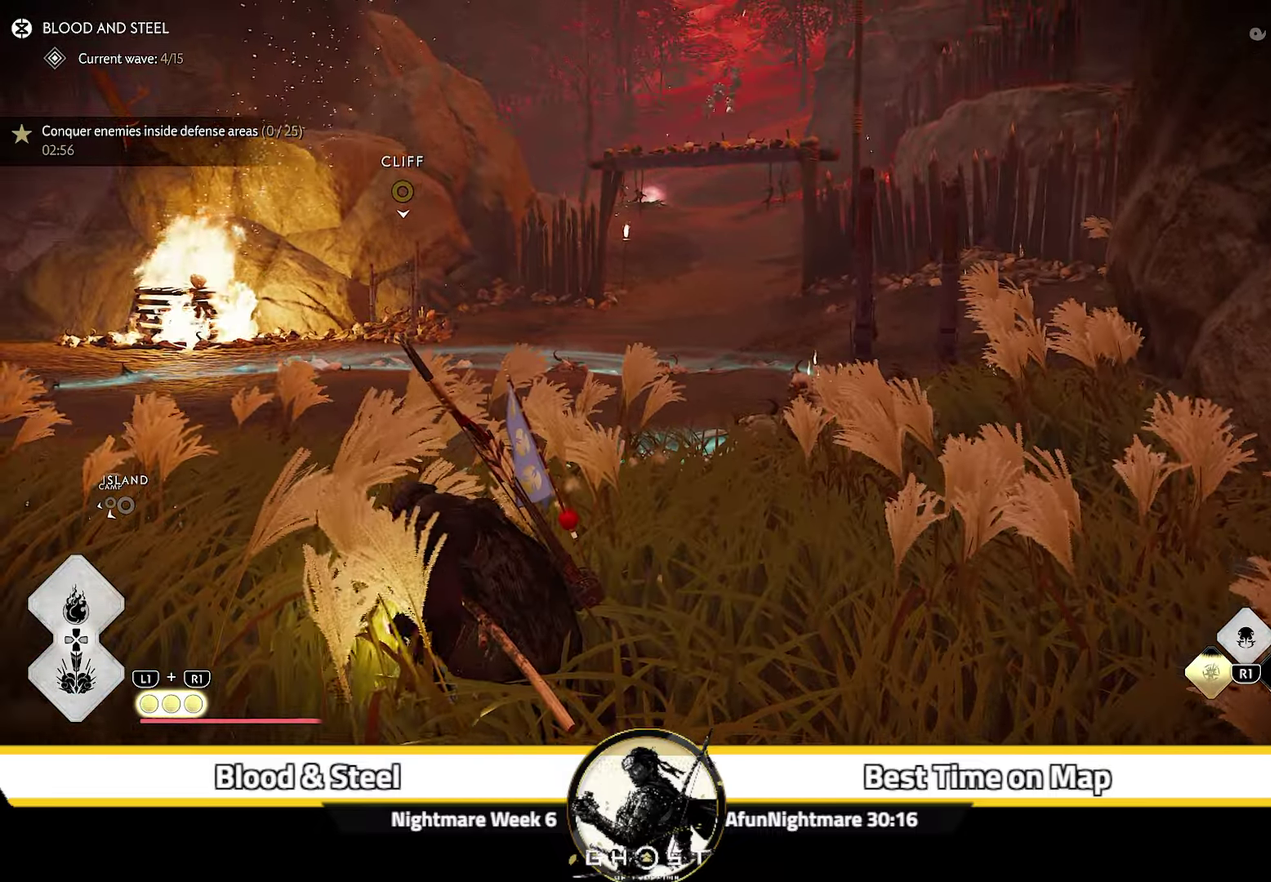
{"dt_ms": 600, "buttons": ["TRIANGLE", "L2"], "left_stick": "center", "right_stick": "center", "events": [[233, "L2", "down"], [550, "TRIANGLE", "down"]]}
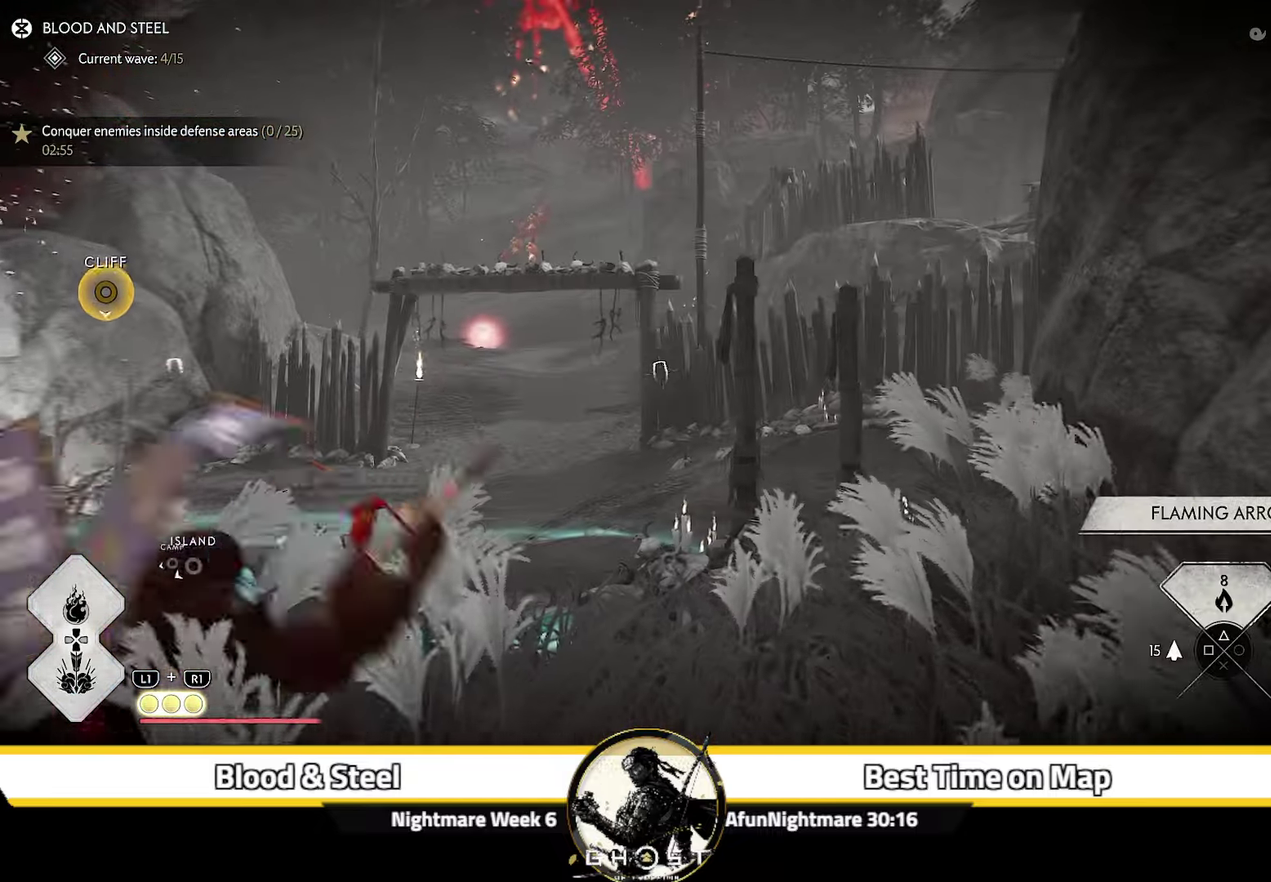
{"dt_ms": 400, "buttons": [], "left_stick": "center", "right_stick": "center", "events": [[66, "TRIANGLE", "up"], [216, "SQUARE", "down"], [316, "SQUARE", "up"], [383, "L2", "up"]]}